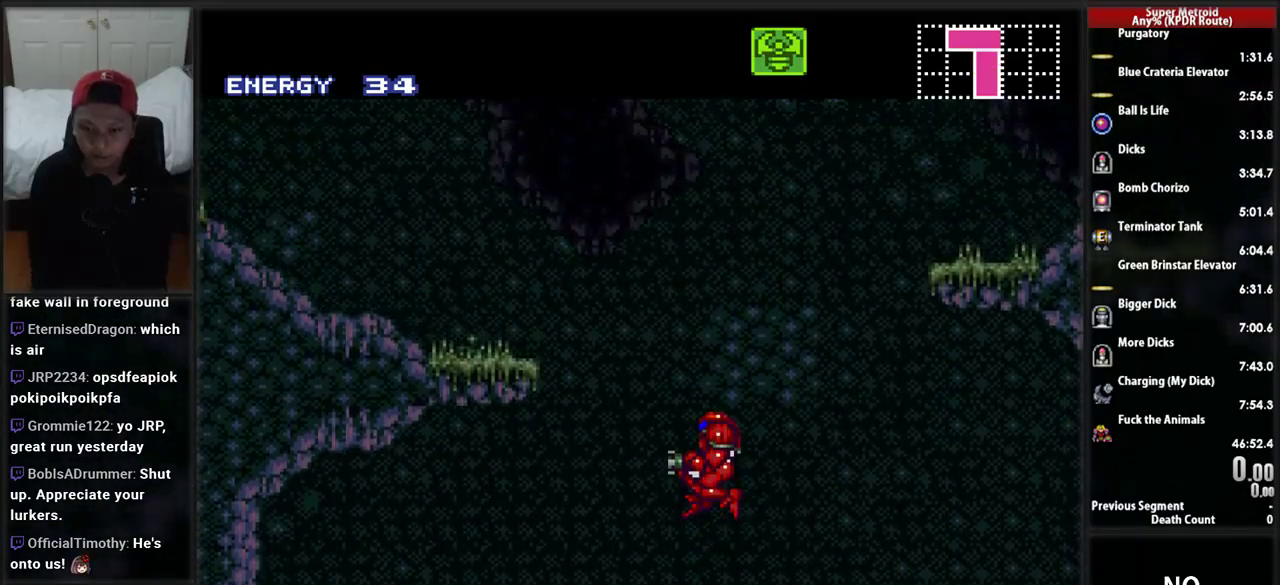
Gameplay with a controller (Nintendo layout); each line is a JSON object with the inputs held at the frame after it. "events" lists button and stick changes between this image and that frame as [ms after this image, input, new state], when the widget could be followed in between. Not read: L3 R3 SELECT.
{"buttons": [], "events": []}
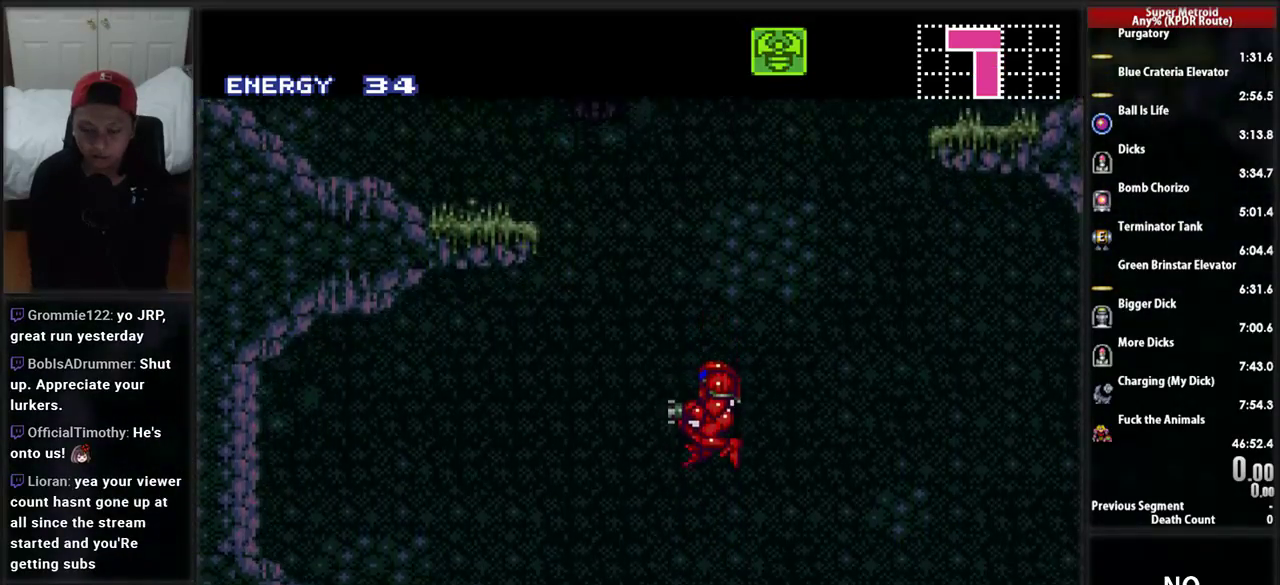
{"buttons": ["A"], "events": [[448, "A", "down"]]}
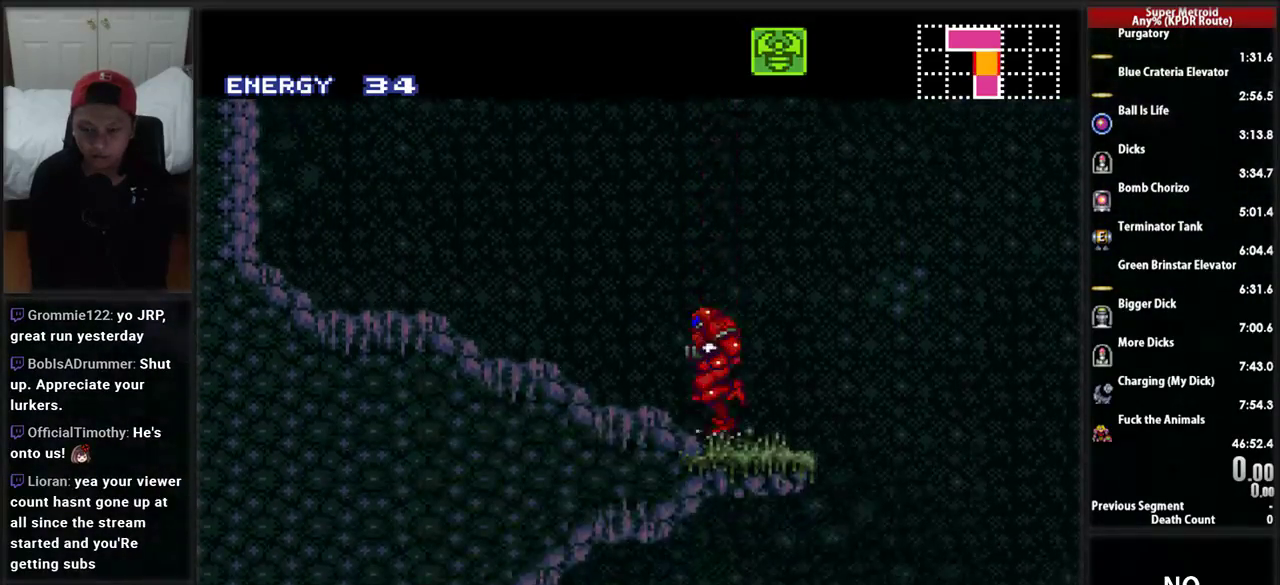
{"buttons": ["A", "X"], "events": [[17, "DPAD_DOWN", "down"], [86, "DPAD_DOWN", "up"], [190, "DPAD_DOWN", "down"], [310, "DPAD_DOWN", "up"], [310, "X", "down"]]}
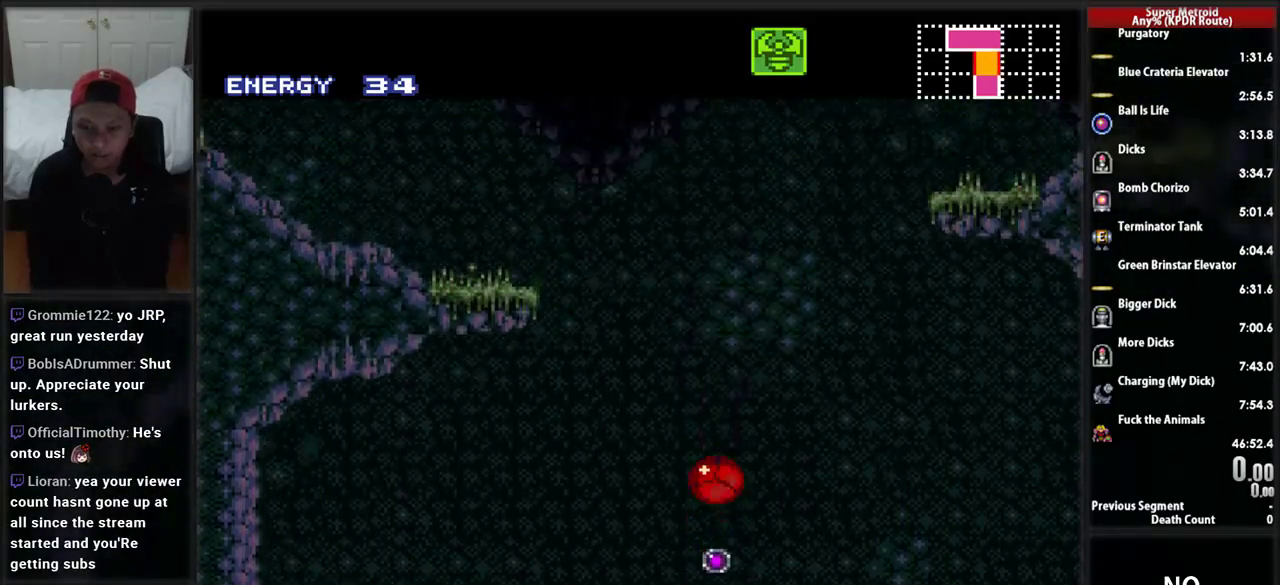
{"buttons": [], "events": [[121, "A", "up"], [121, "X", "up"]]}
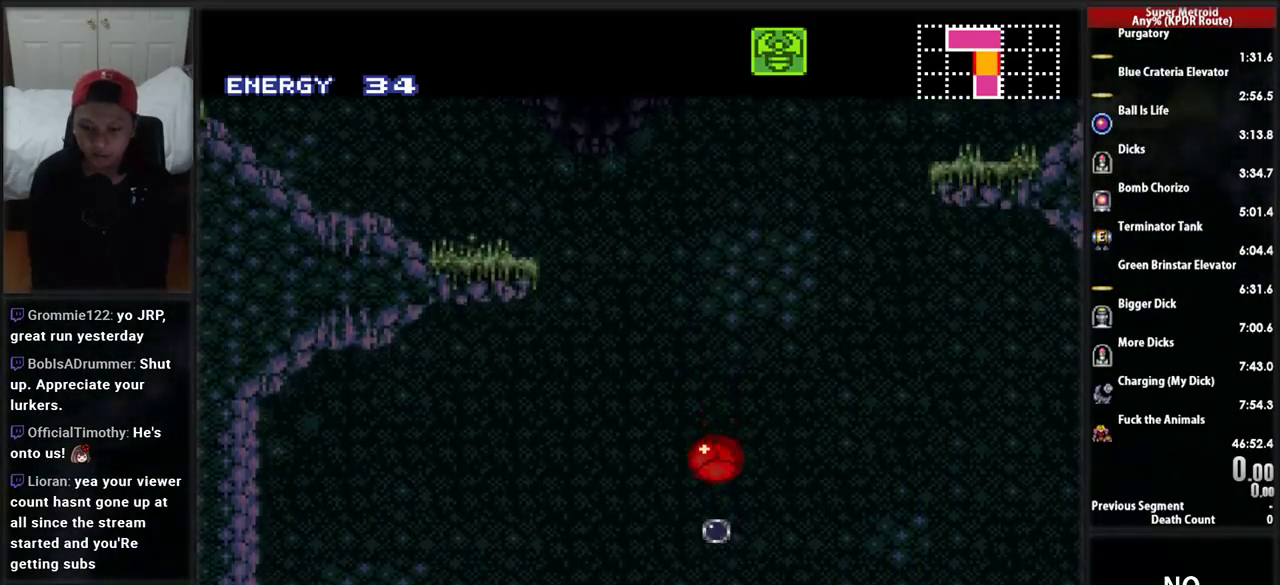
{"buttons": [], "events": [[155, "X", "down"], [379, "X", "up"]]}
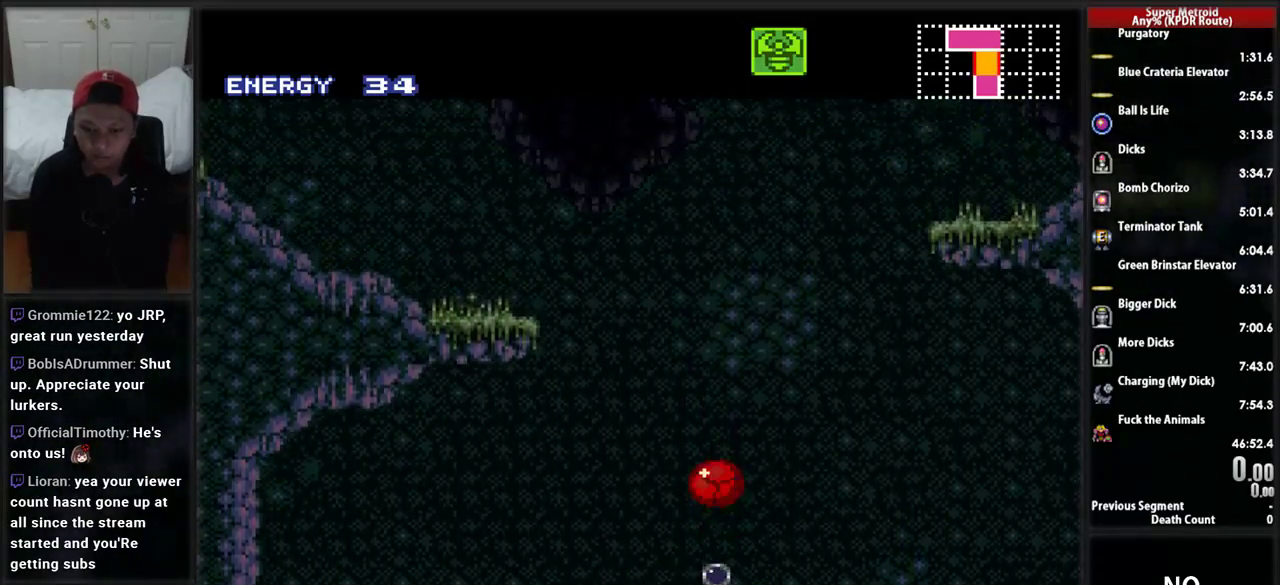
{"buttons": [], "events": []}
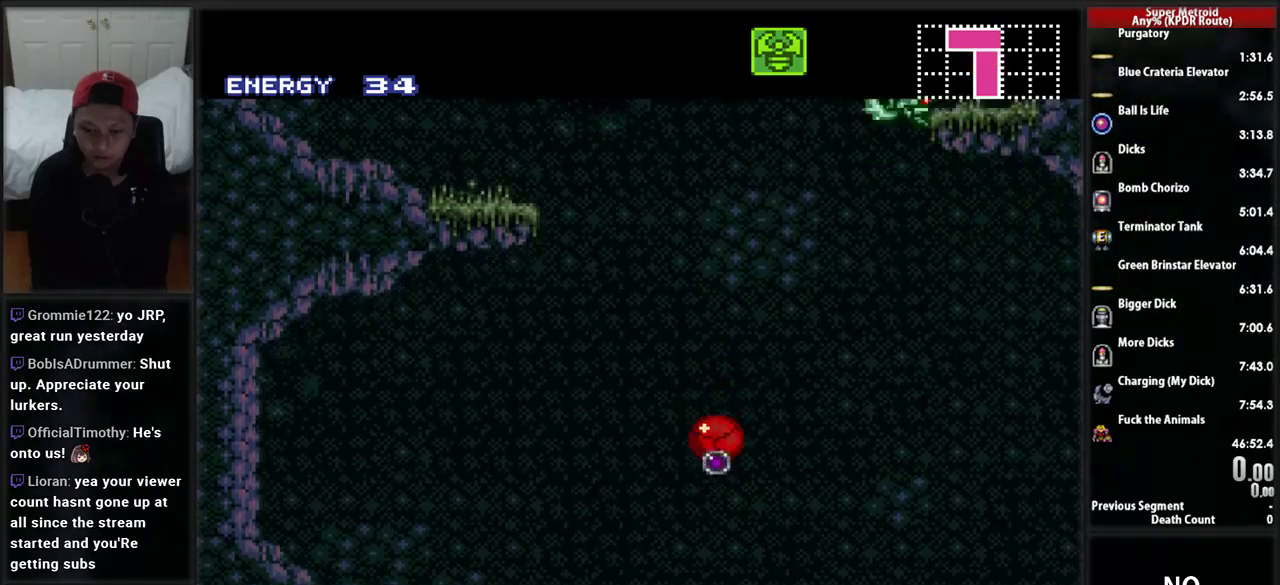
{"buttons": [], "events": [[17, "X", "down"], [276, "X", "up"]]}
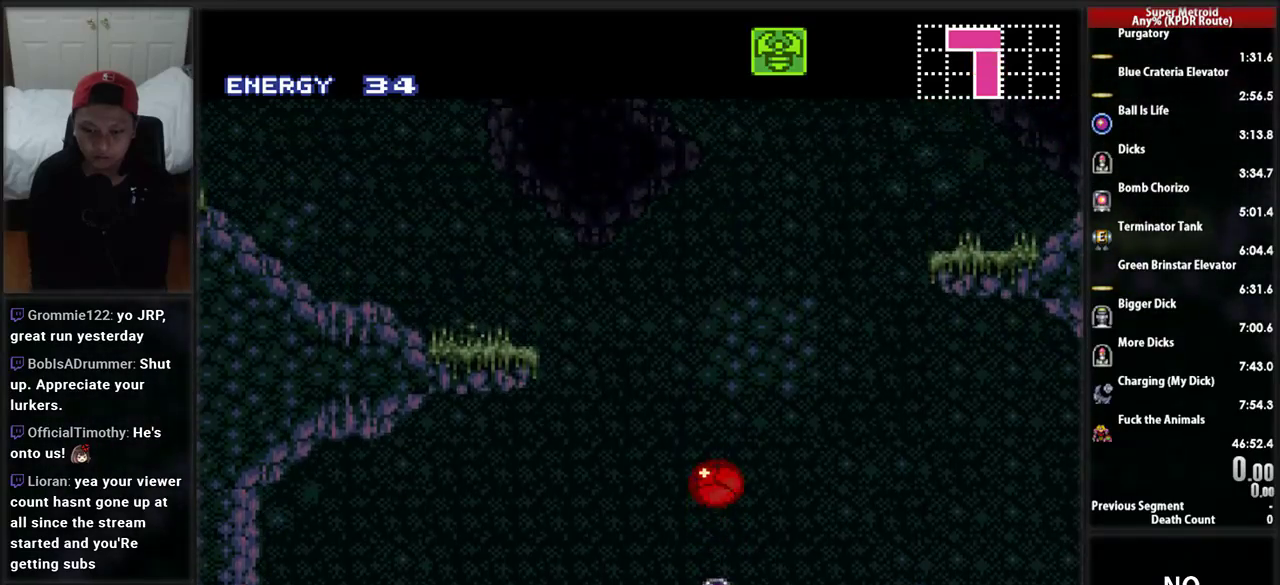
{"buttons": ["X"], "events": [[328, "X", "down"]]}
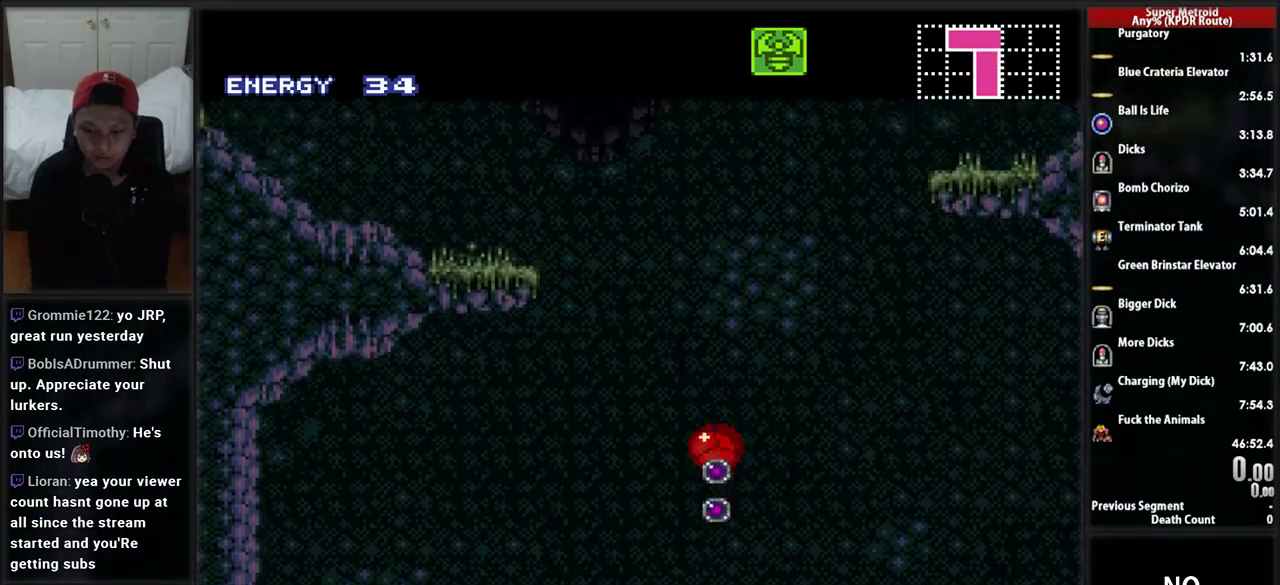
{"buttons": [], "events": [[69, "X", "up"]]}
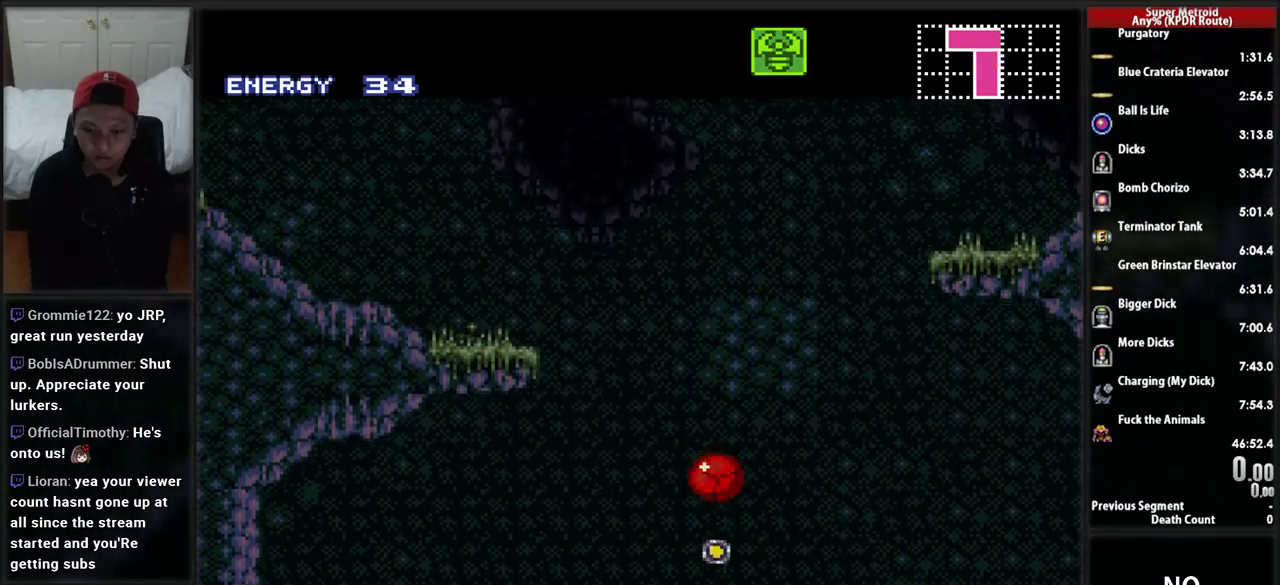
{"buttons": [], "events": [[172, "X", "down"], [397, "X", "up"]]}
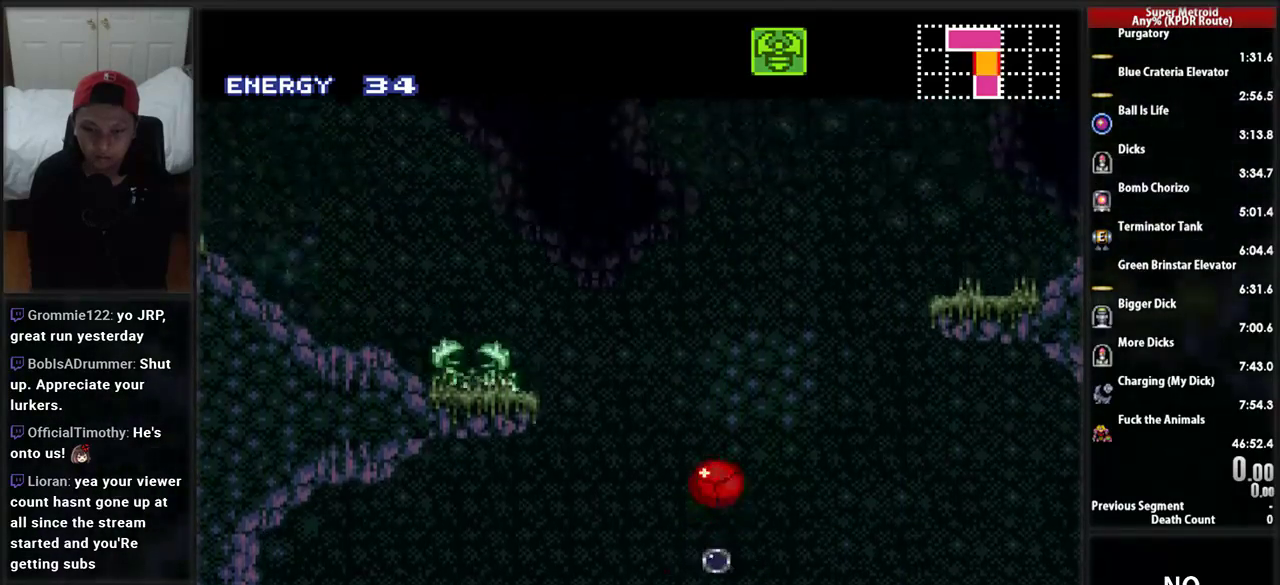
{"buttons": ["X"], "events": [[500, "X", "down"]]}
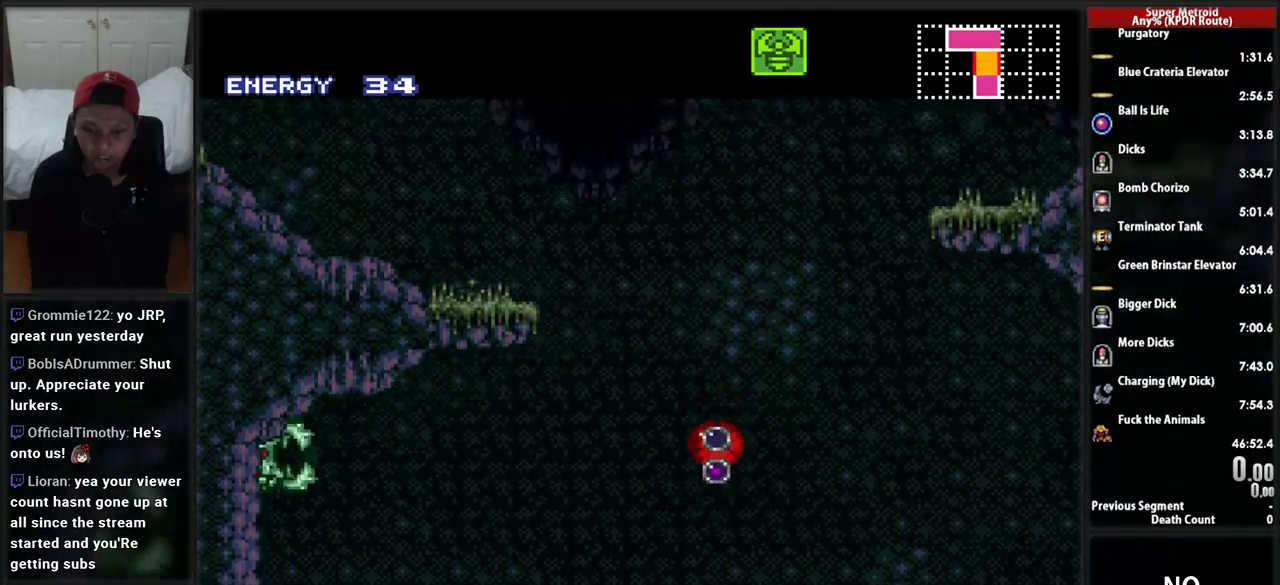
{"buttons": []}
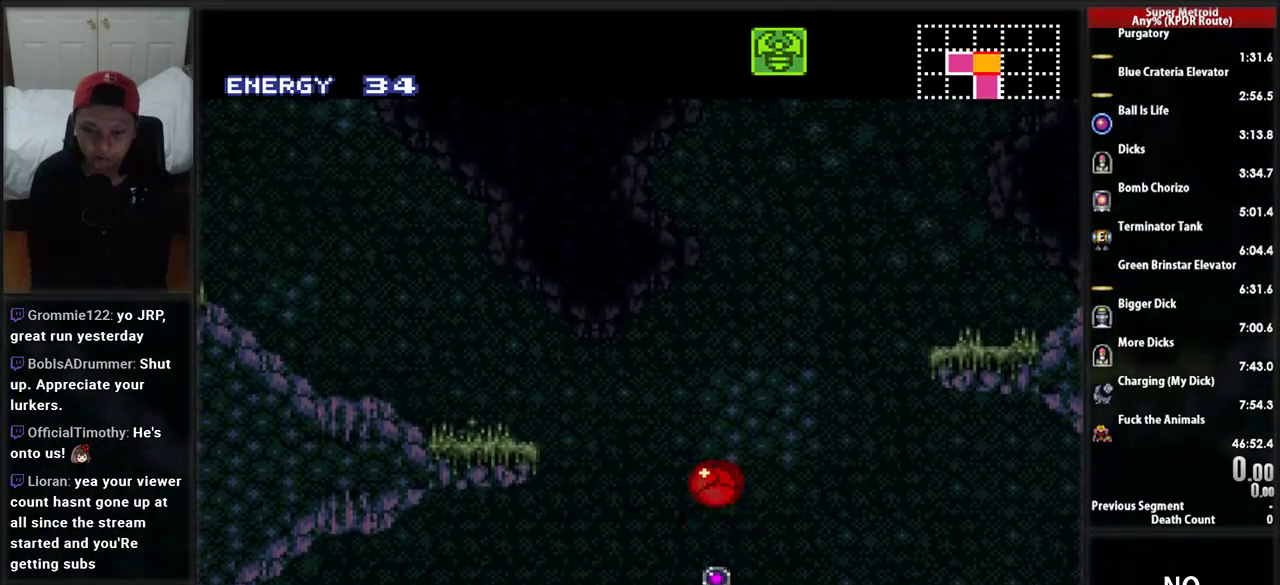
{"buttons": ["X"], "events": [[345, "X", "down"]]}
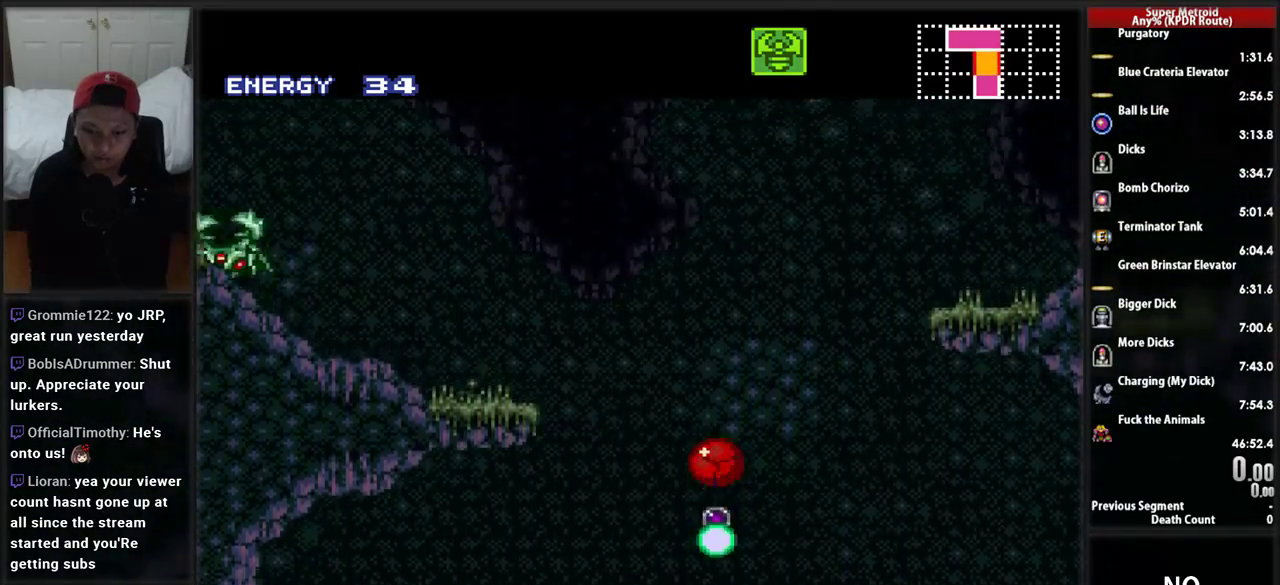
{"buttons": []}
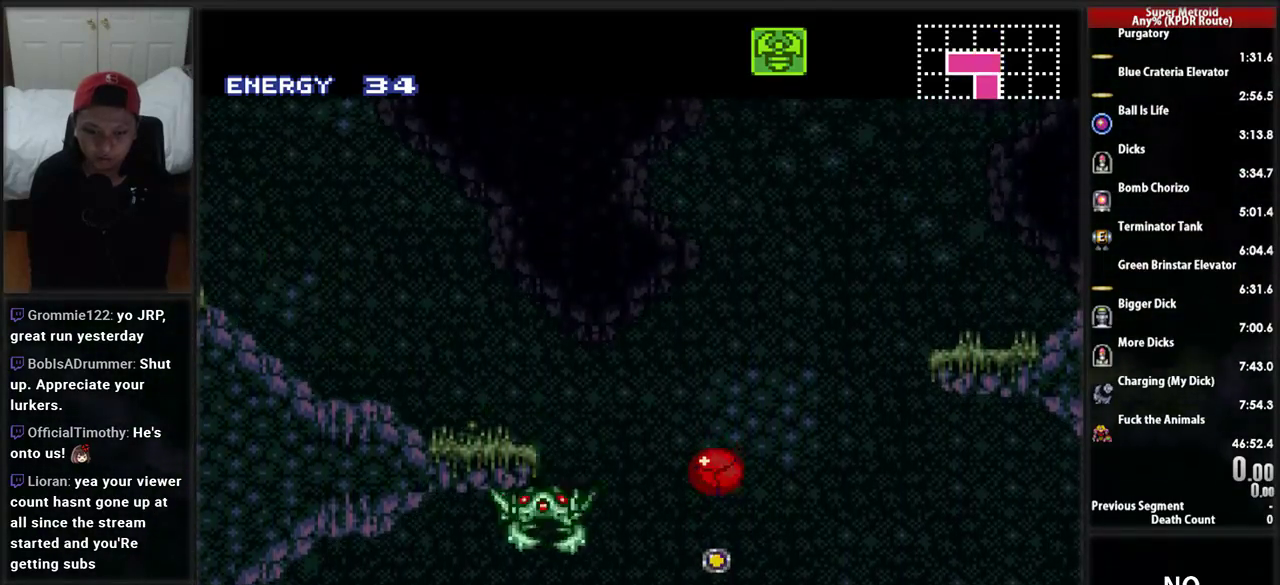
{"buttons": [], "events": [[155, "X", "down"], [414, "X", "up"]]}
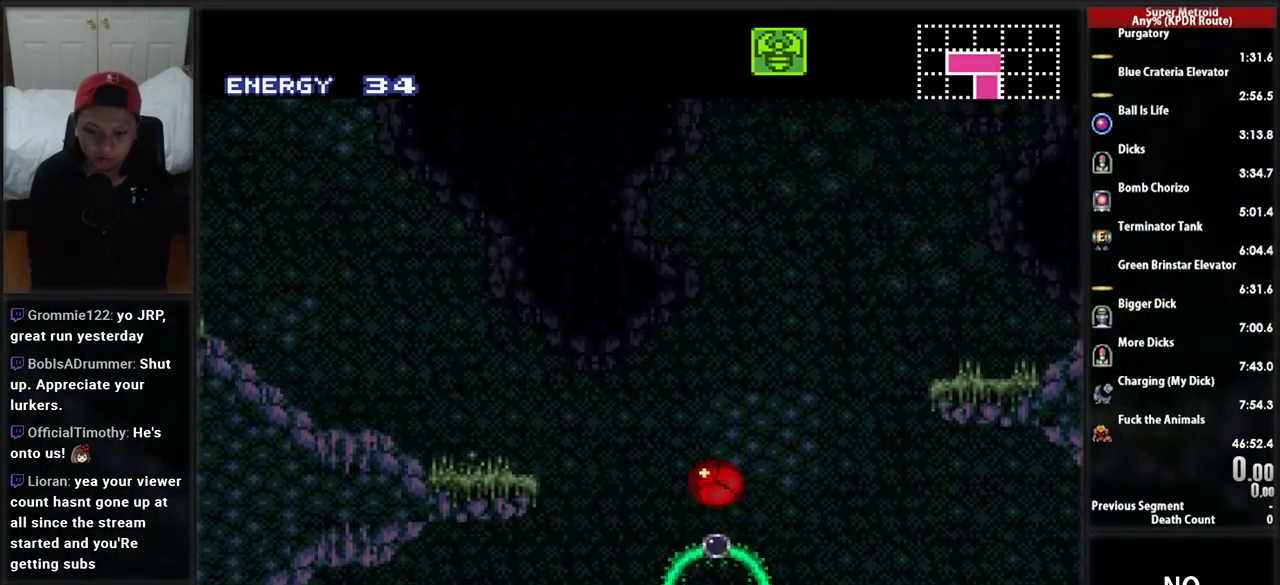
{"buttons": ["X"], "events": [[483, "X", "down"]]}
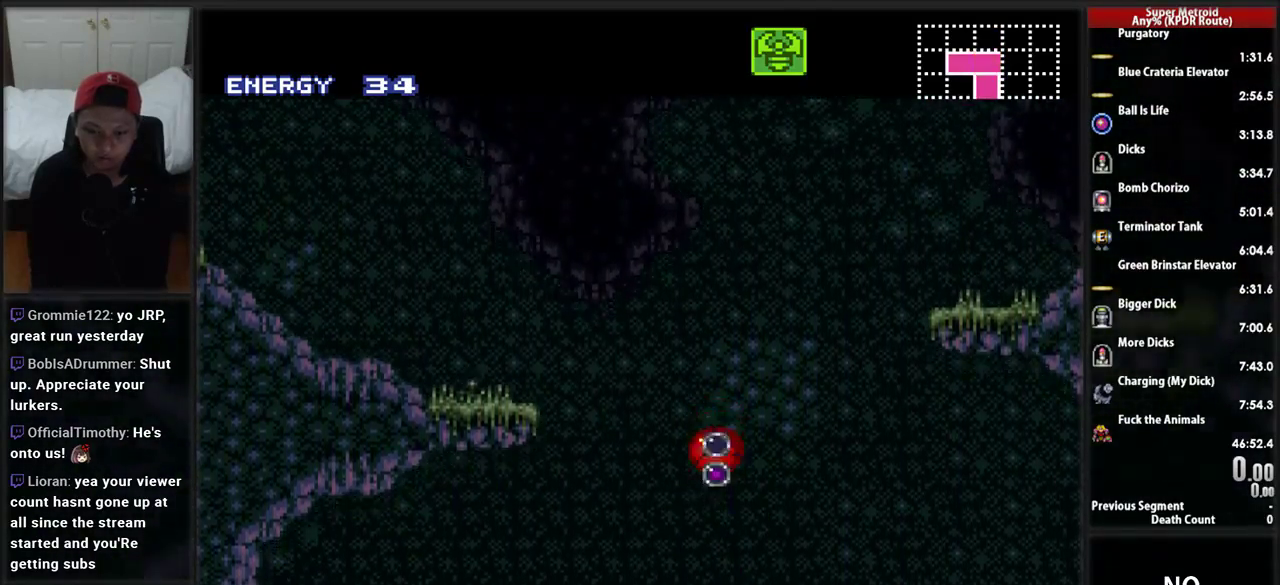
{"buttons": [], "events": [[259, "X", "up"]]}
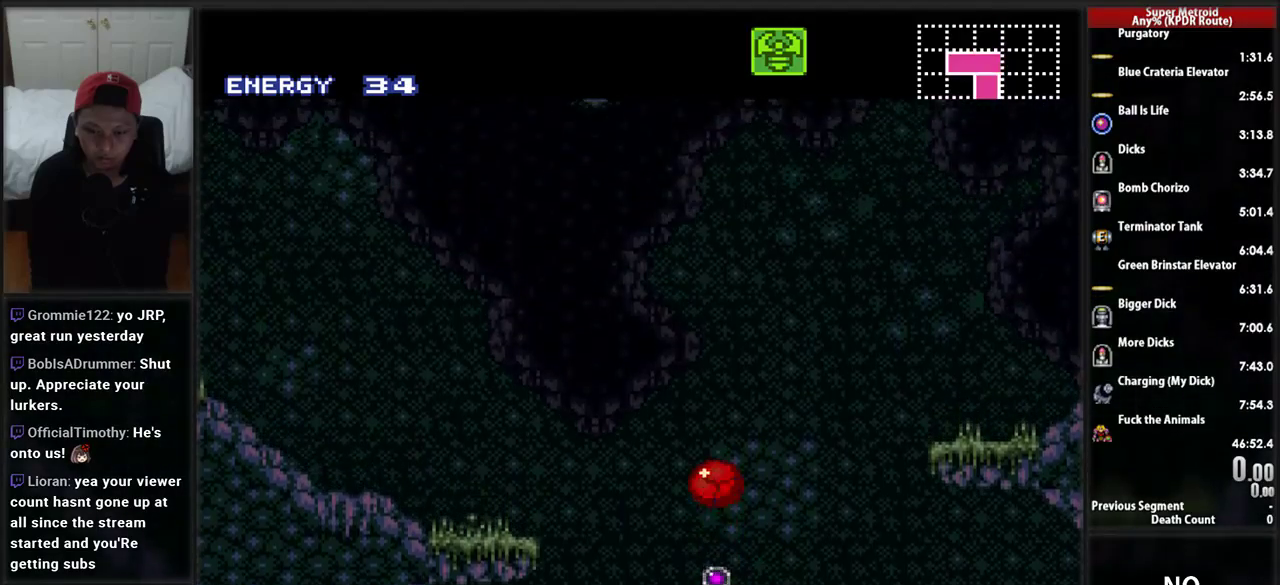
{"buttons": ["X"], "events": [[328, "X", "down"]]}
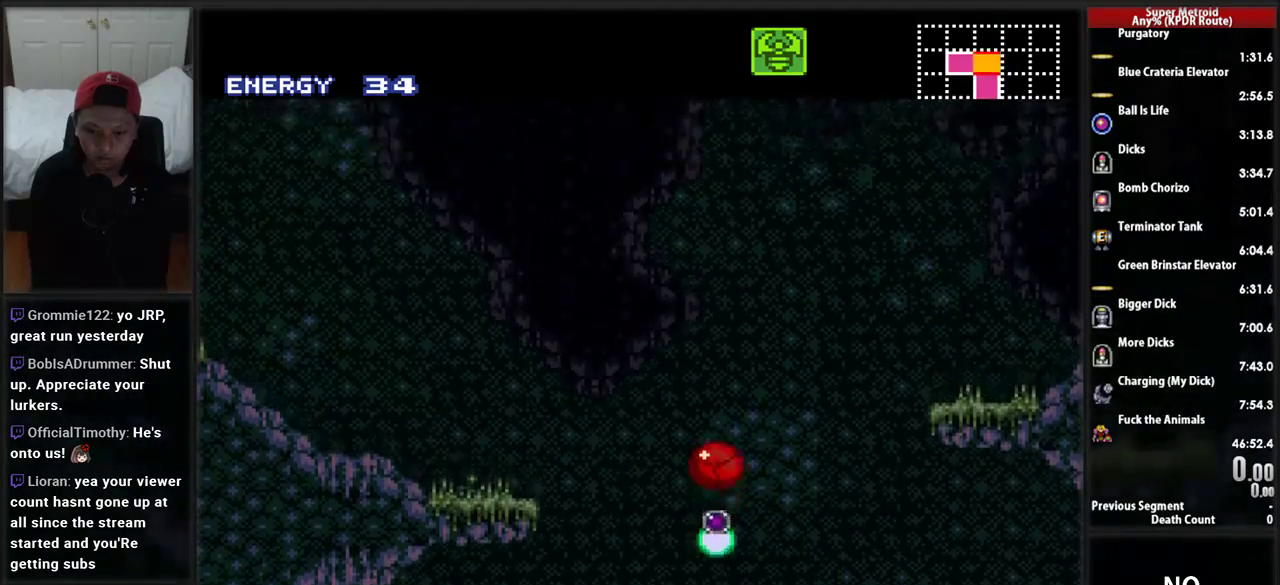
{"buttons": [], "events": [[86, "X", "up"]]}